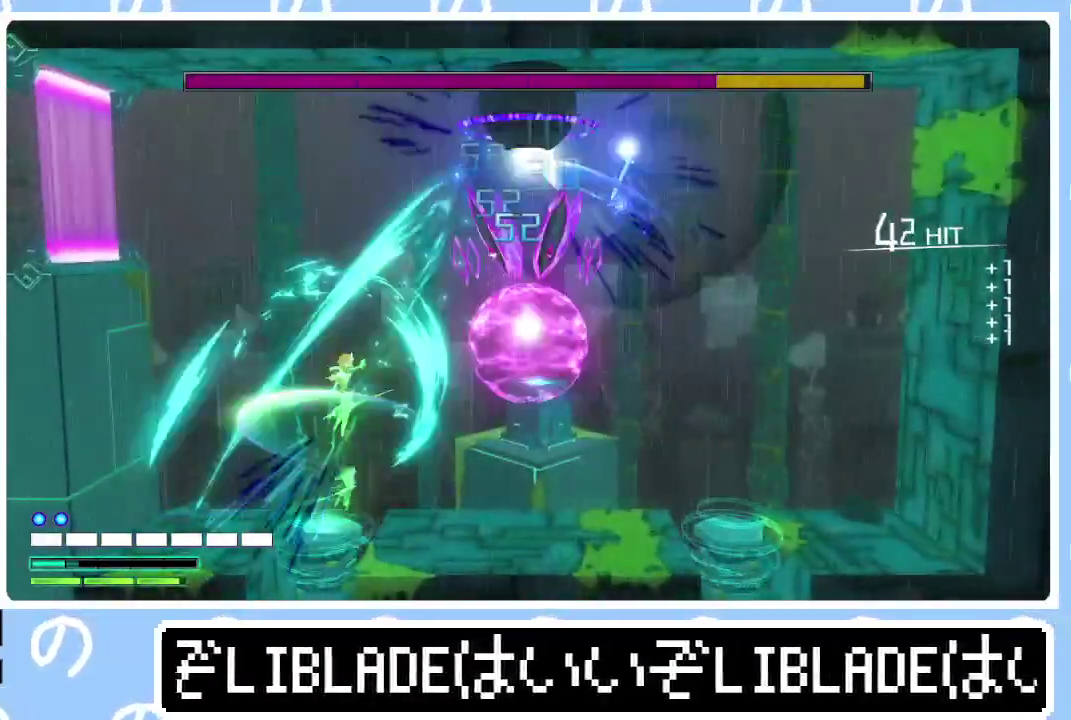
Gameplay with a controller (PlayStation layout); each line is a JSON object with the inputs held at the frame after it. "events" lists button and stick changes between this image and that frame as [ms after this image, input, new state], when the widget could be followed in between.
{"buttons": ["R2"], "left_stick": "center", "right_stick": "up-right"}
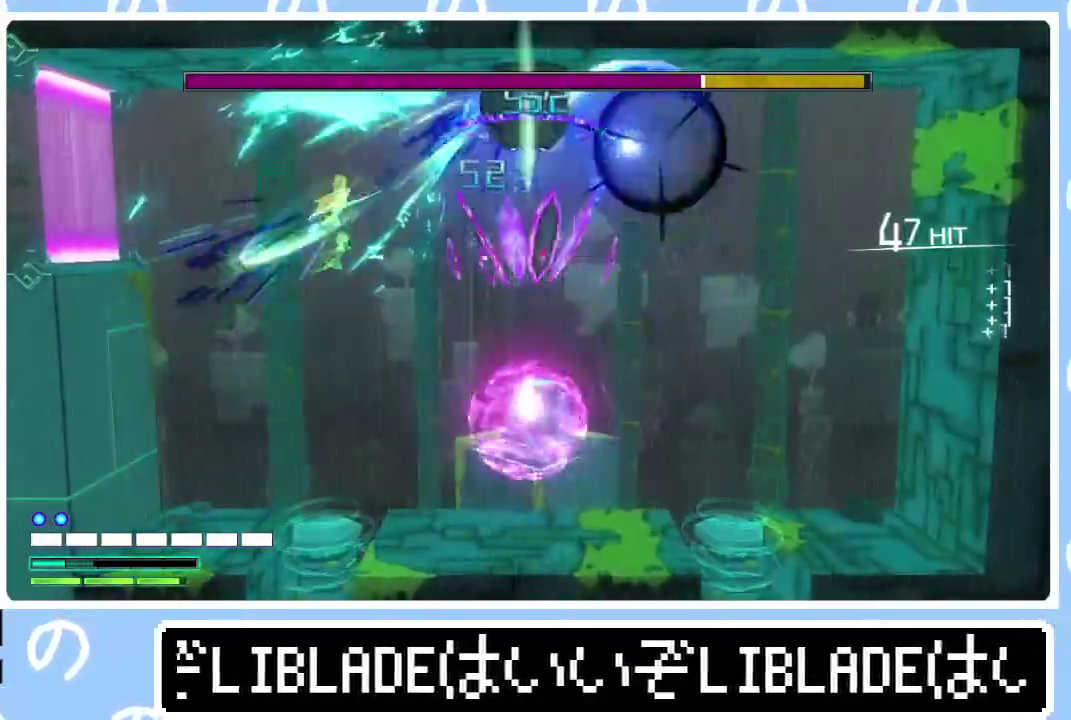
{"buttons": ["R2"], "left_stick": "down", "right_stick": "up-right", "events": [[183, "left_stick", "down"]]}
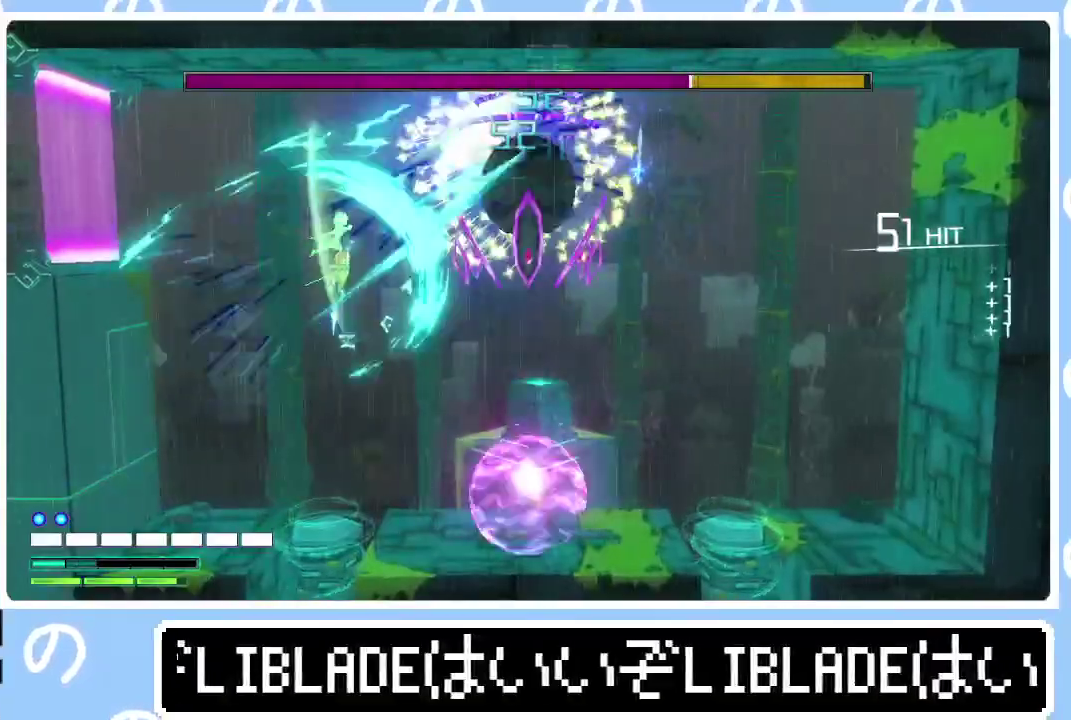
{"buttons": ["R2"], "left_stick": "down-left", "right_stick": "up-right", "events": [[117, "left_stick", "down-left"]]}
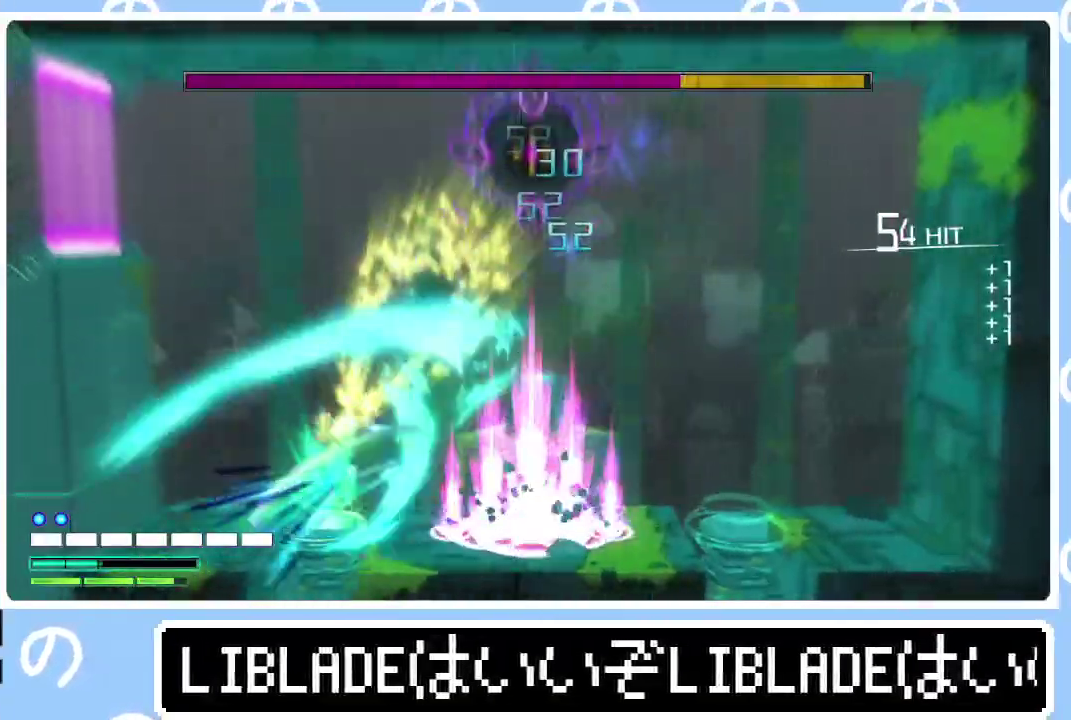
{"buttons": ["R2"], "left_stick": "up-right", "right_stick": "up-right", "events": [[17, "left_stick", "down"], [100, "left_stick", "up-right"]]}